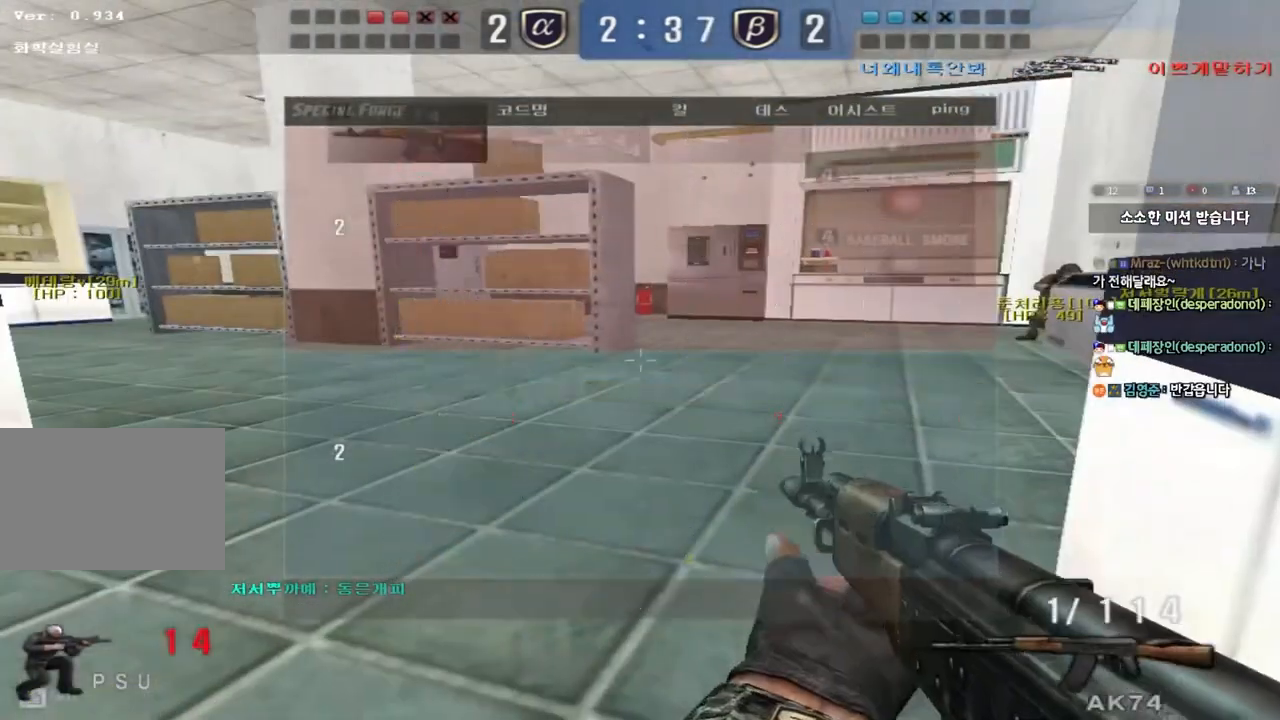
Gameplay with keyboard; each line is a JSON object with the keys held at the frame after it. "events" lists presses ("down") and releases ("up") of "a", "ctrl", "d", "e", "f", "q", "r", "s", "shift", "space", "tab" and "w" between this image and that frame as [ms after this image, input, new state], when the widget could be followed in between. No other keys are recorded. Mouse input is not recorded.
{"keys": ["a", "s"], "events": [[317, "ctrl", "up"], [433, "s", "down"], [450, "a", "down"]]}
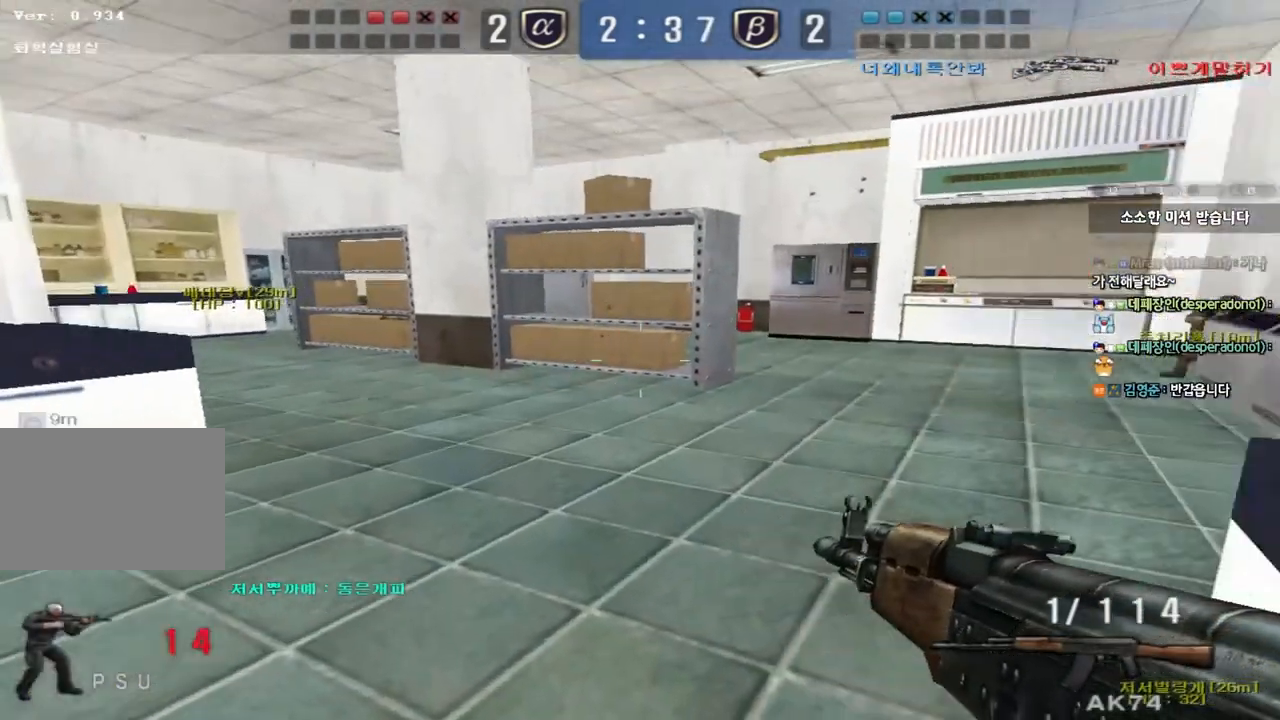
{"keys": ["shift"]}
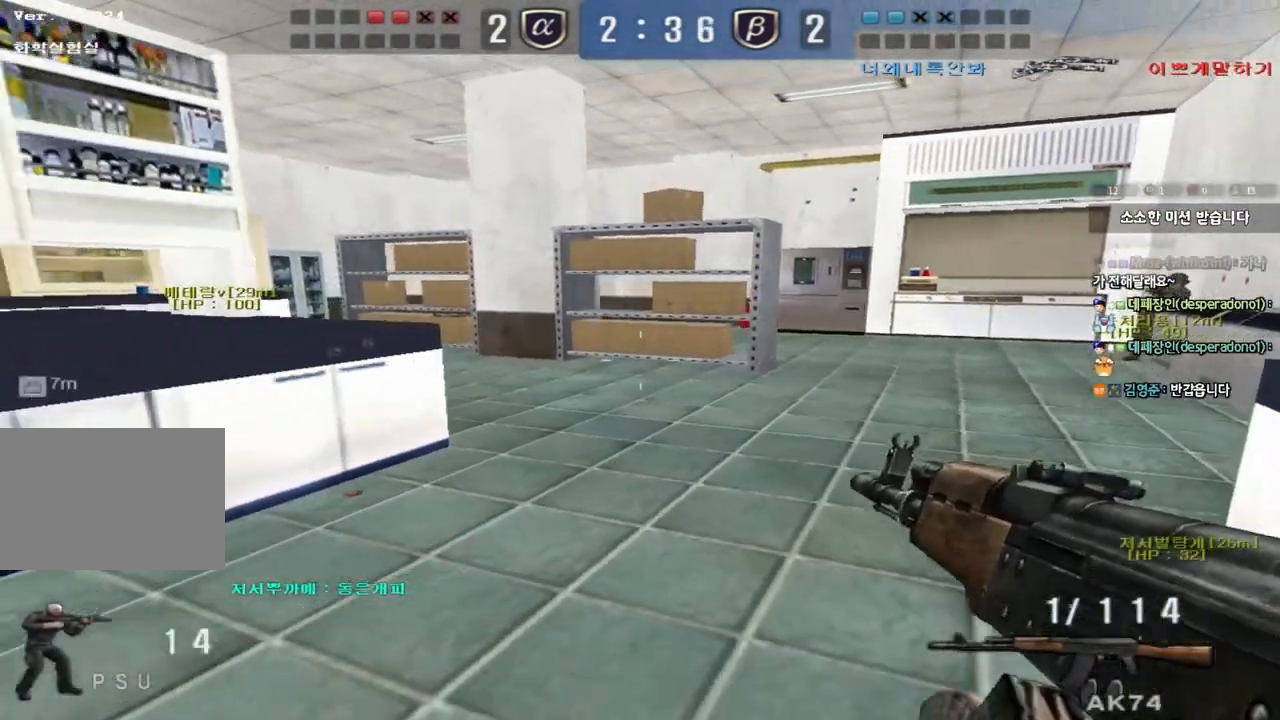
{"keys": ["a", "w"]}
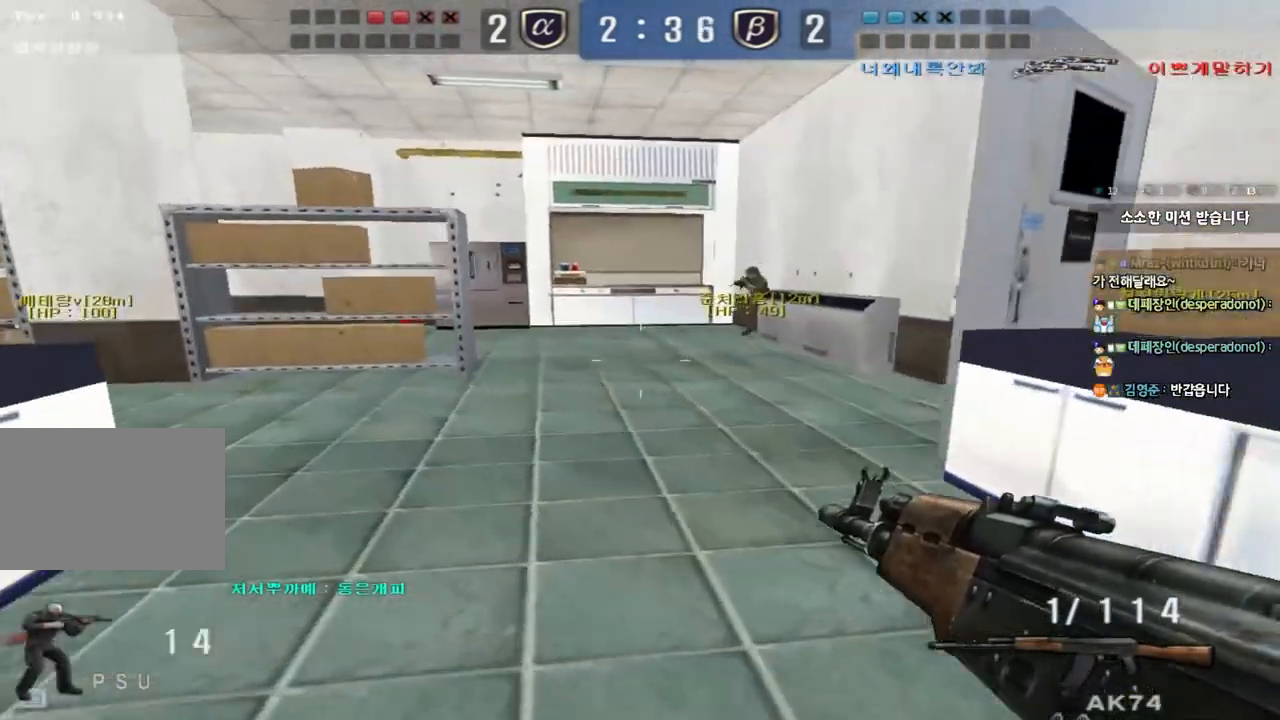
{"keys": ["ctrl"], "events": [[167, "ctrl", "down"], [167, "w", "up"], [200, "a", "up"], [250, "d", "down"], [250, "w", "down"], [267, "ctrl", "up"], [483, "ctrl", "down"], [483, "d", "up"], [500, "w", "up"]]}
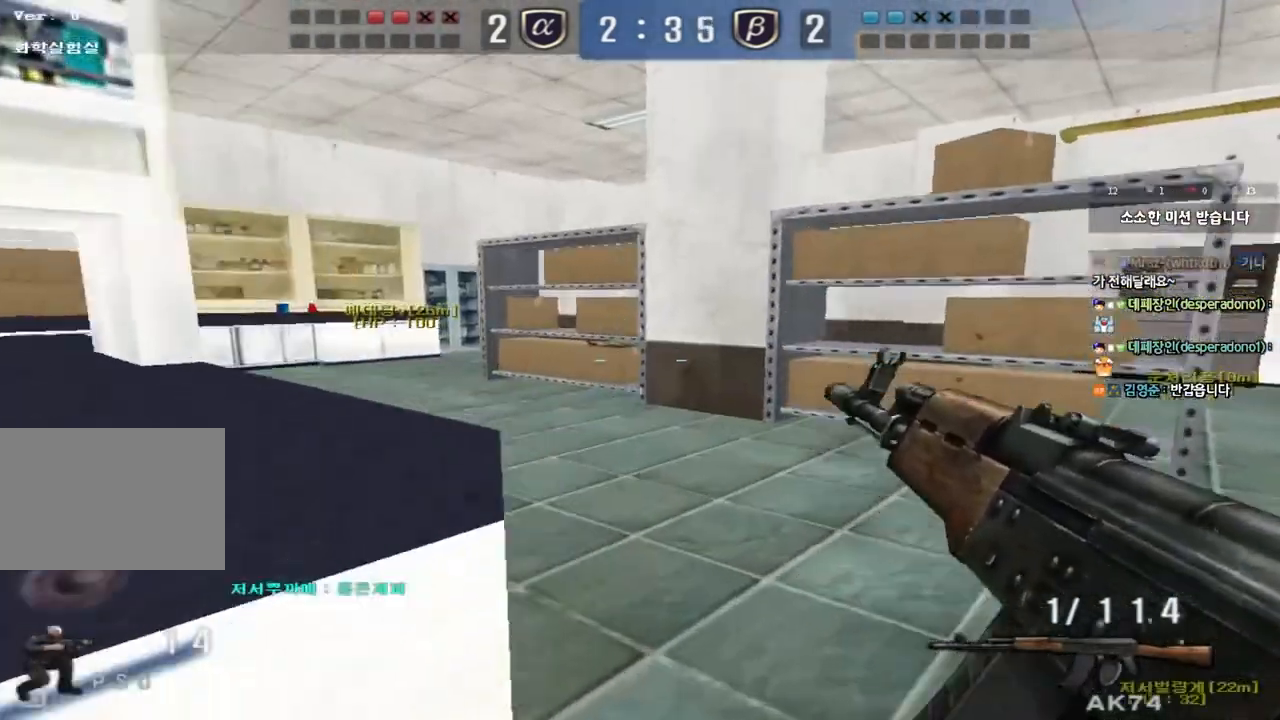
{"keys": ["d", "w"], "events": [[67, "ctrl", "up"], [83, "d", "down"], [83, "w", "down"], [283, "ctrl", "down"], [283, "d", "up"], [300, "w", "up"], [383, "ctrl", "up"], [383, "d", "down"], [383, "w", "down"]]}
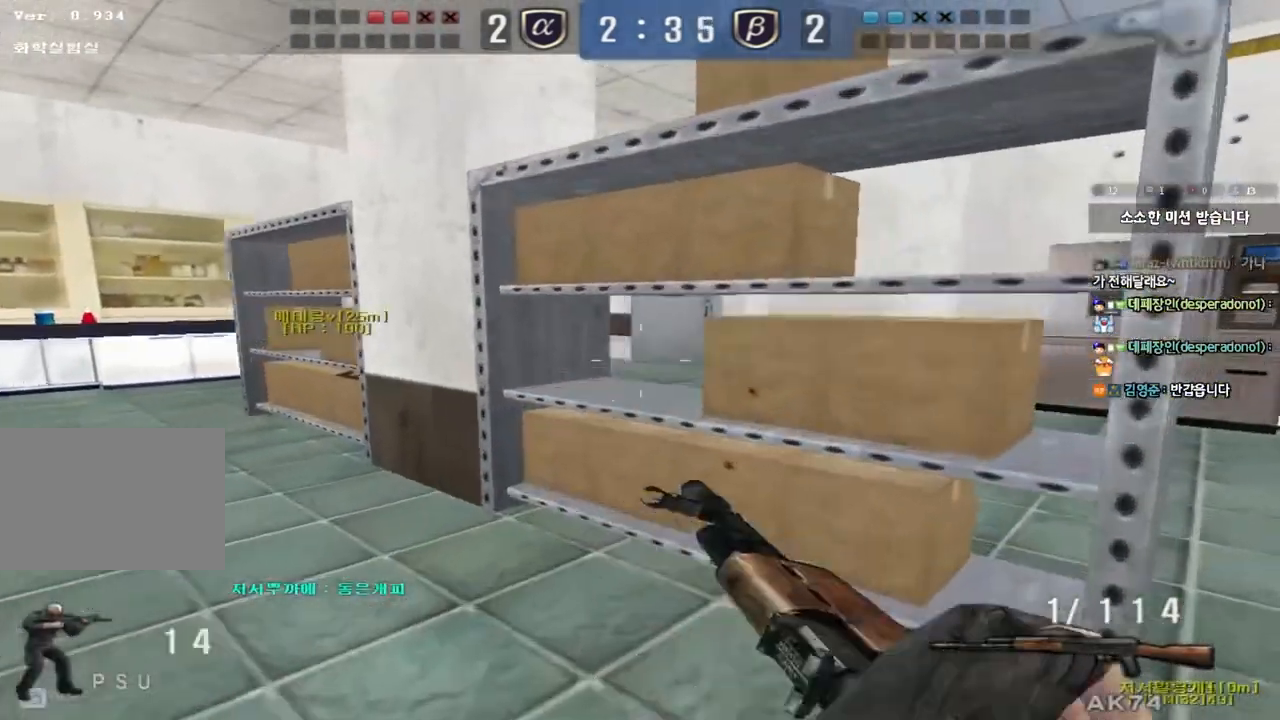
{"keys": ["shift"], "events": [[67, "shift", "down"], [117, "w", "up"], [217, "d", "up"]]}
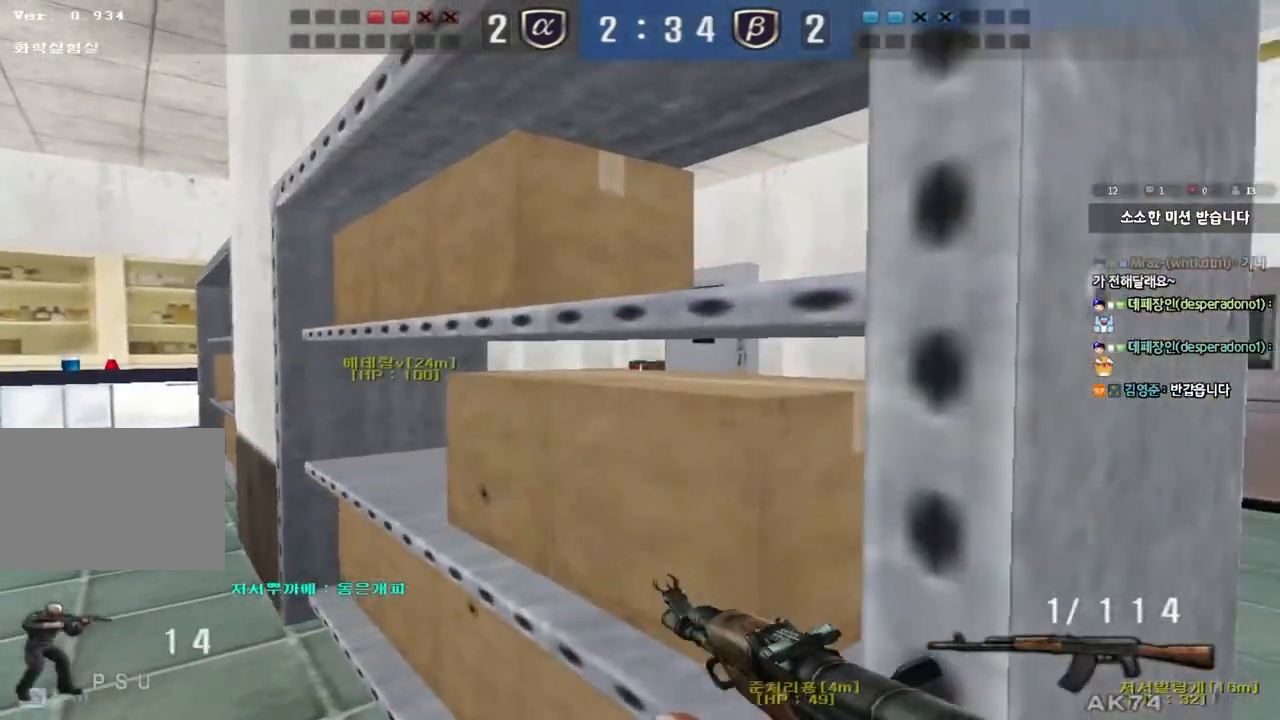
{"keys": ["d", "w"], "events": [[117, "shift", "up"], [133, "d", "down"], [133, "w", "down"], [267, "ctrl", "down"], [317, "ctrl", "up"]]}
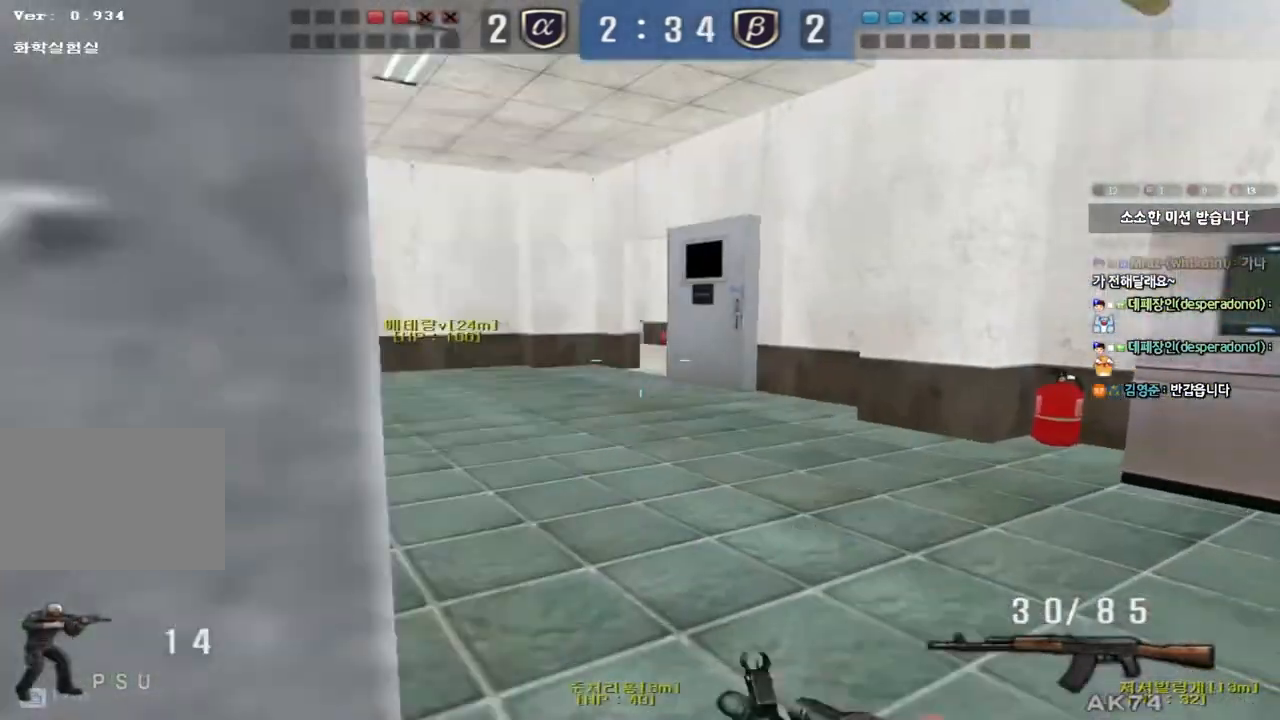
{"keys": ["ctrl"], "events": [[33, "d", "up"], [117, "a", "down"], [400, "ctrl", "down"], [400, "w", "up"], [433, "a", "up"]]}
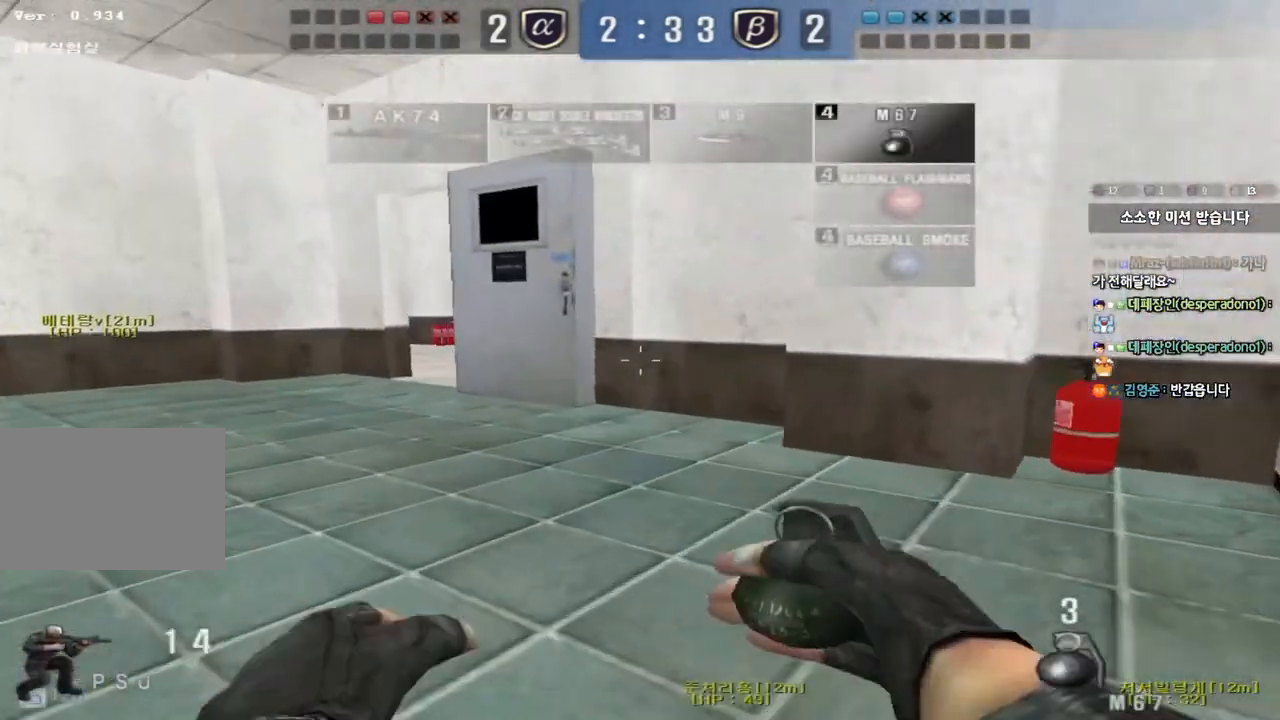
{"keys": ["a", "w"], "events": [[17, "a", "down"], [17, "w", "down"], [33, "ctrl", "up"], [300, "ctrl", "down"], [317, "a", "up"], [317, "w", "up"], [400, "ctrl", "up"], [400, "w", "down"], [417, "a", "down"]]}
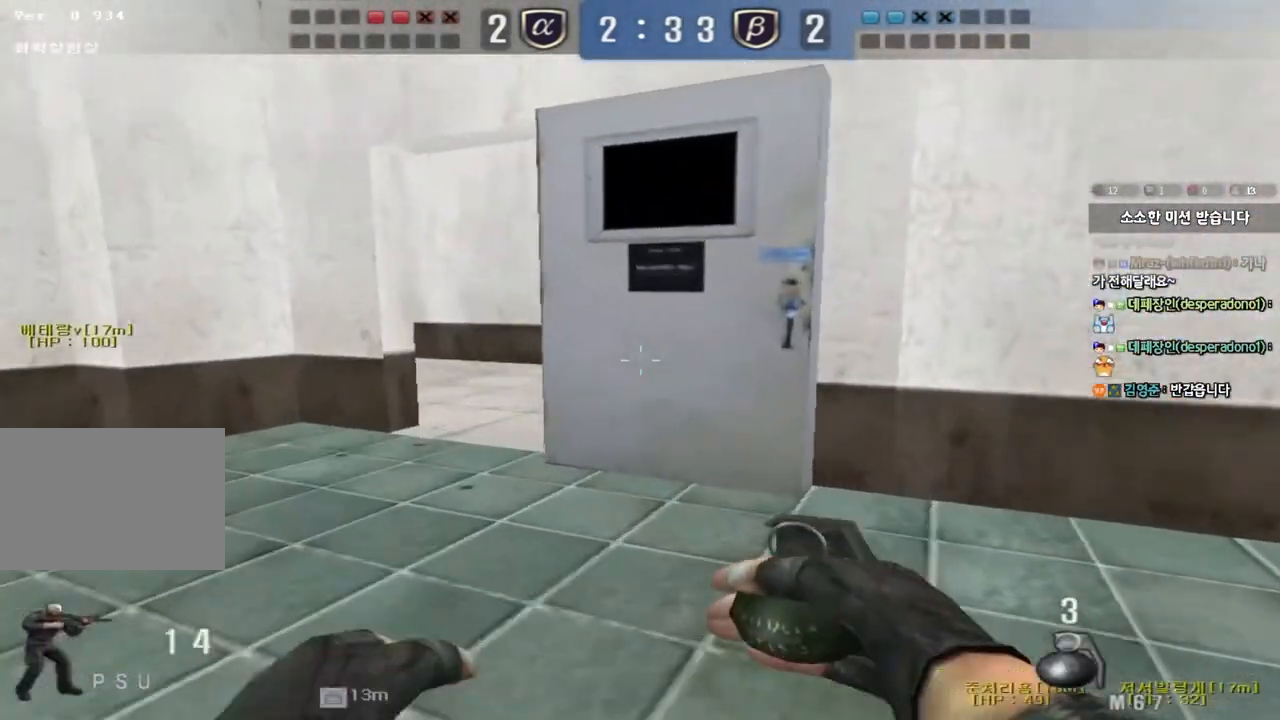
{"keys": ["ctrl"], "events": [[133, "ctrl", "down"], [133, "w", "up"], [150, "a", "up"], [217, "ctrl", "up"], [217, "d", "down"], [217, "w", "down"], [467, "ctrl", "down"], [467, "d", "up"], [483, "w", "up"]]}
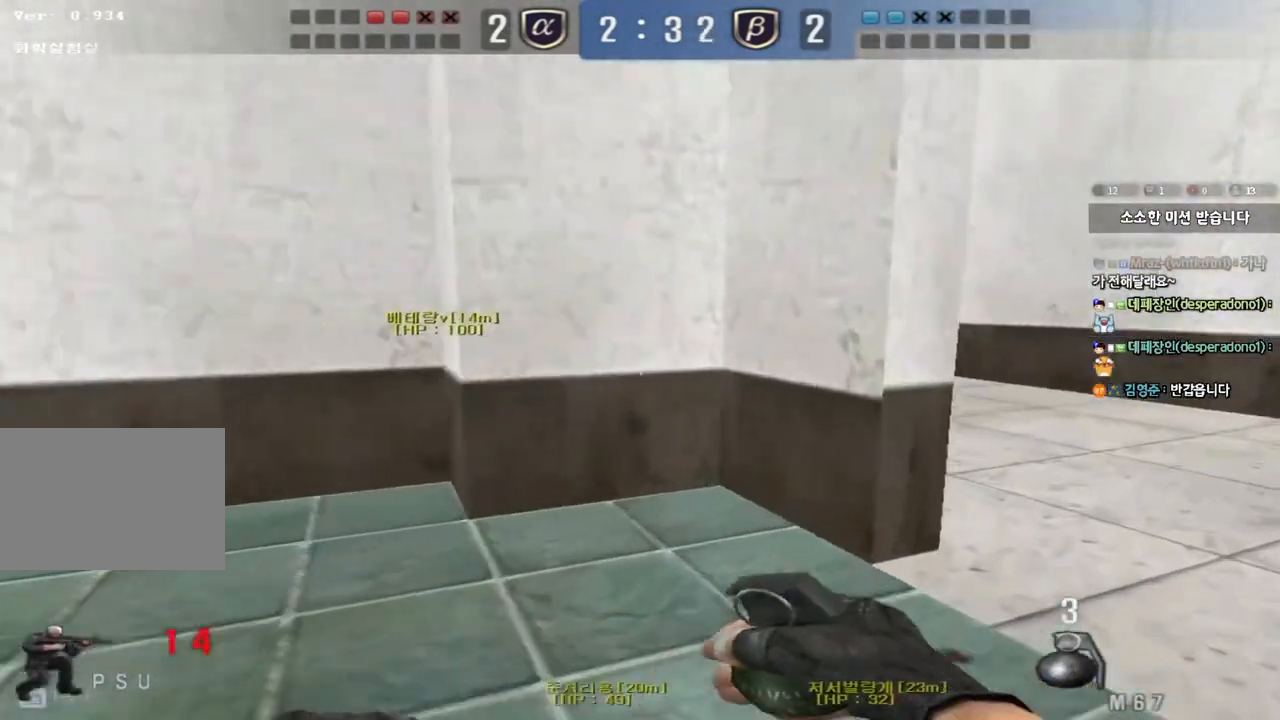
{"keys": ["d", "w"], "events": [[67, "ctrl", "up"], [67, "d", "down"], [67, "w", "down"], [317, "ctrl", "down"], [317, "d", "up"], [333, "w", "up"], [383, "w", "down"], [400, "ctrl", "up"], [417, "d", "down"]]}
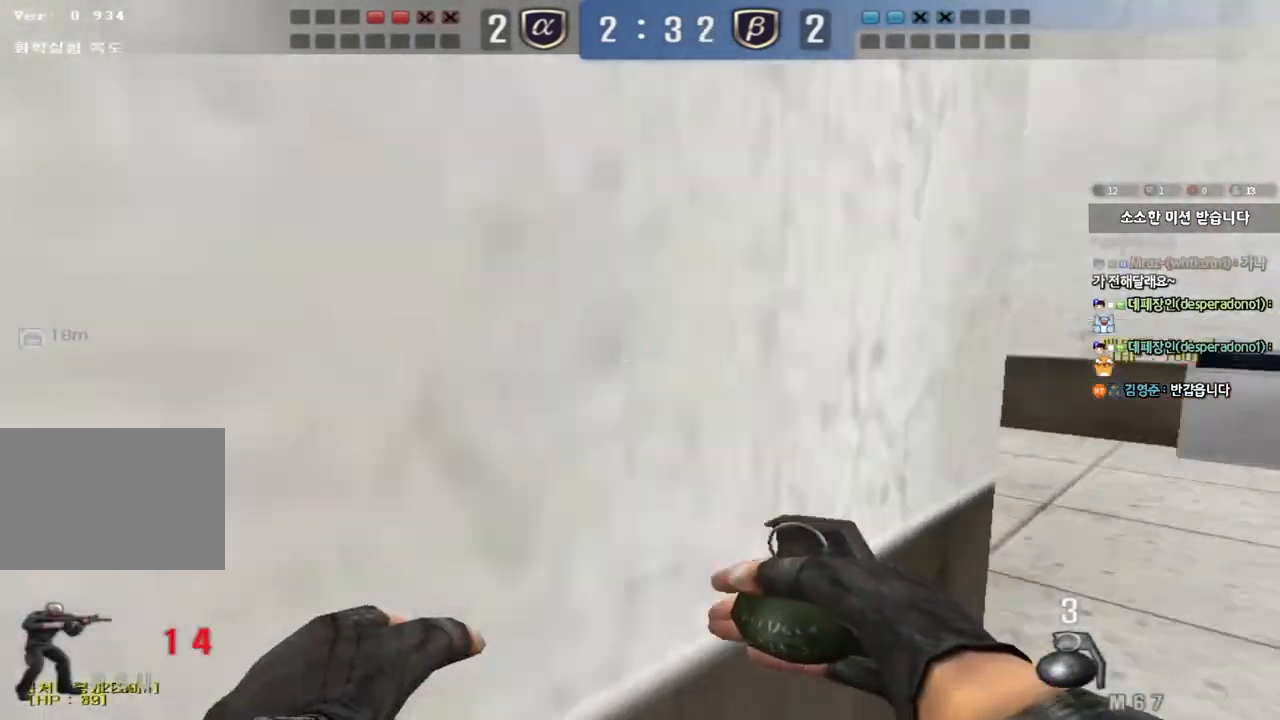
{"keys": ["ctrl"], "events": [[167, "ctrl", "down"], [167, "d", "up"], [183, "w", "up"], [250, "w", "down"], [267, "ctrl", "up"], [267, "d", "down"], [467, "d", "up"], [483, "ctrl", "down"], [483, "w", "up"]]}
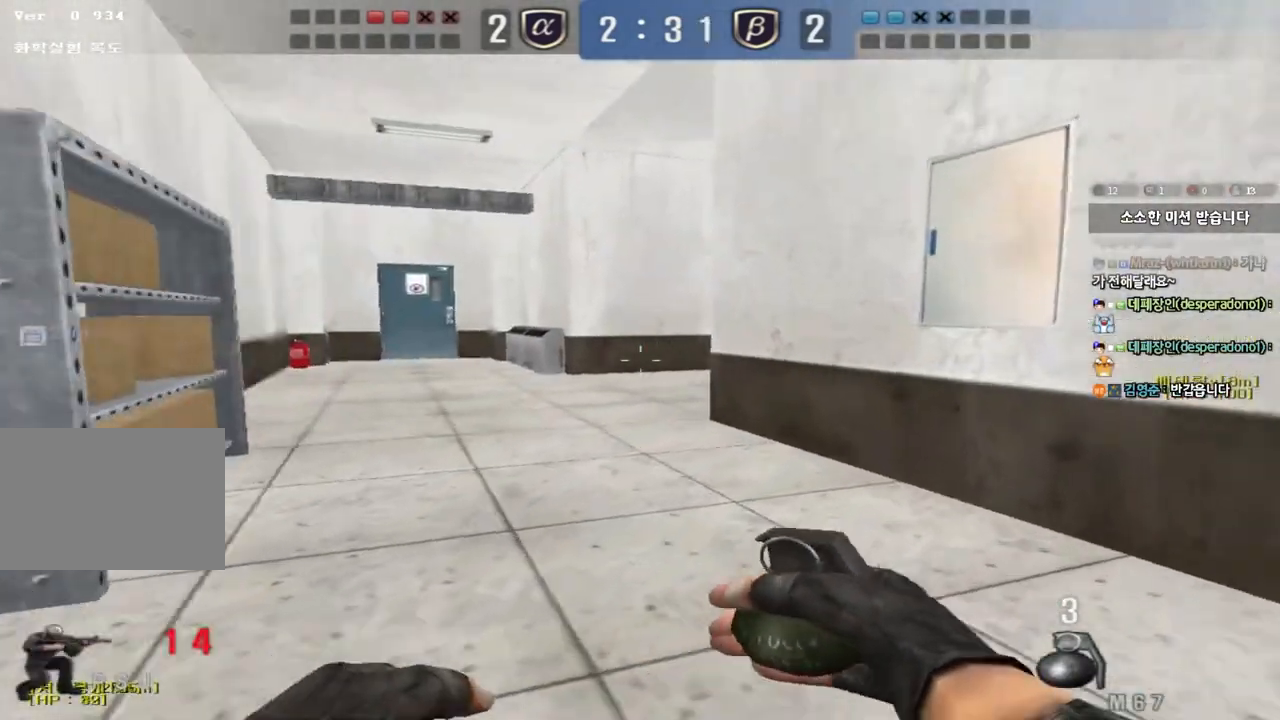
{"keys": ["a", "w"], "events": [[83, "a", "down"], [100, "ctrl", "up"], [100, "w", "down"], [383, "ctrl", "down"], [400, "a", "up"], [400, "w", "up"], [500, "a", "down"], [500, "ctrl", "up"], [500, "w", "down"]]}
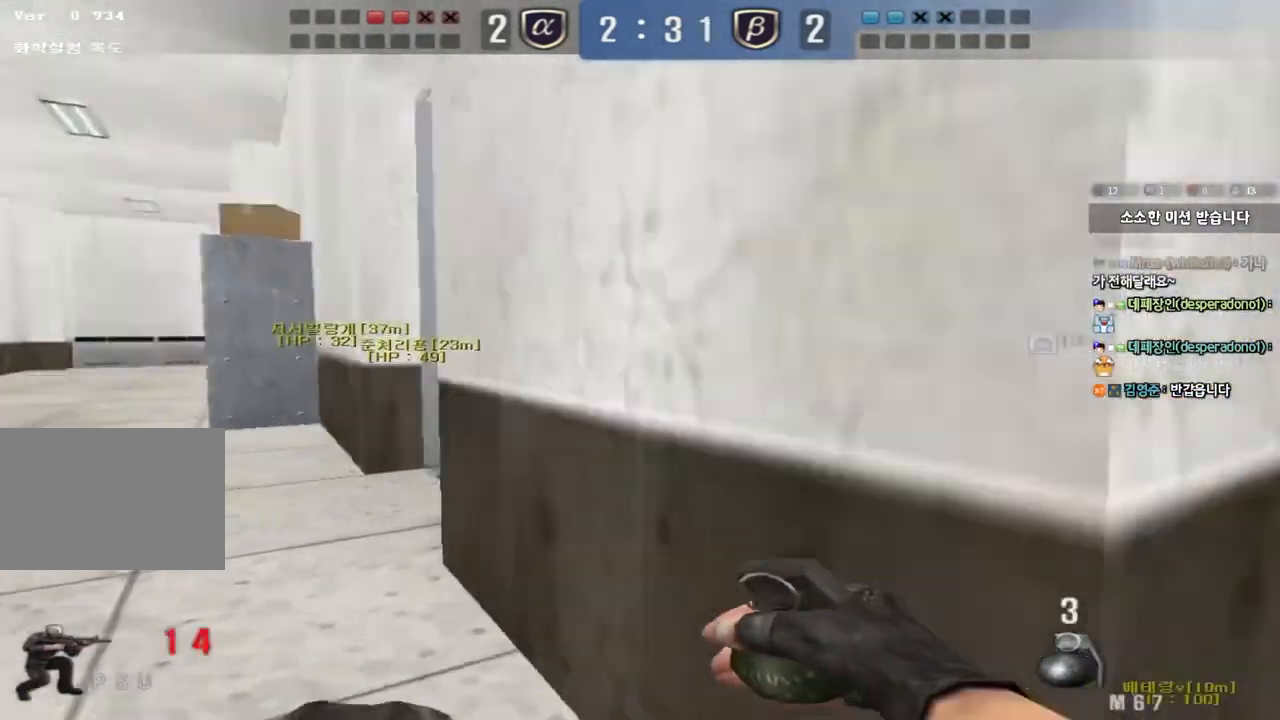
{"keys": ["a", "w"], "events": [[267, "ctrl", "down"], [283, "a", "up"], [283, "w", "up"], [367, "ctrl", "up"], [383, "a", "down"], [383, "w", "down"]]}
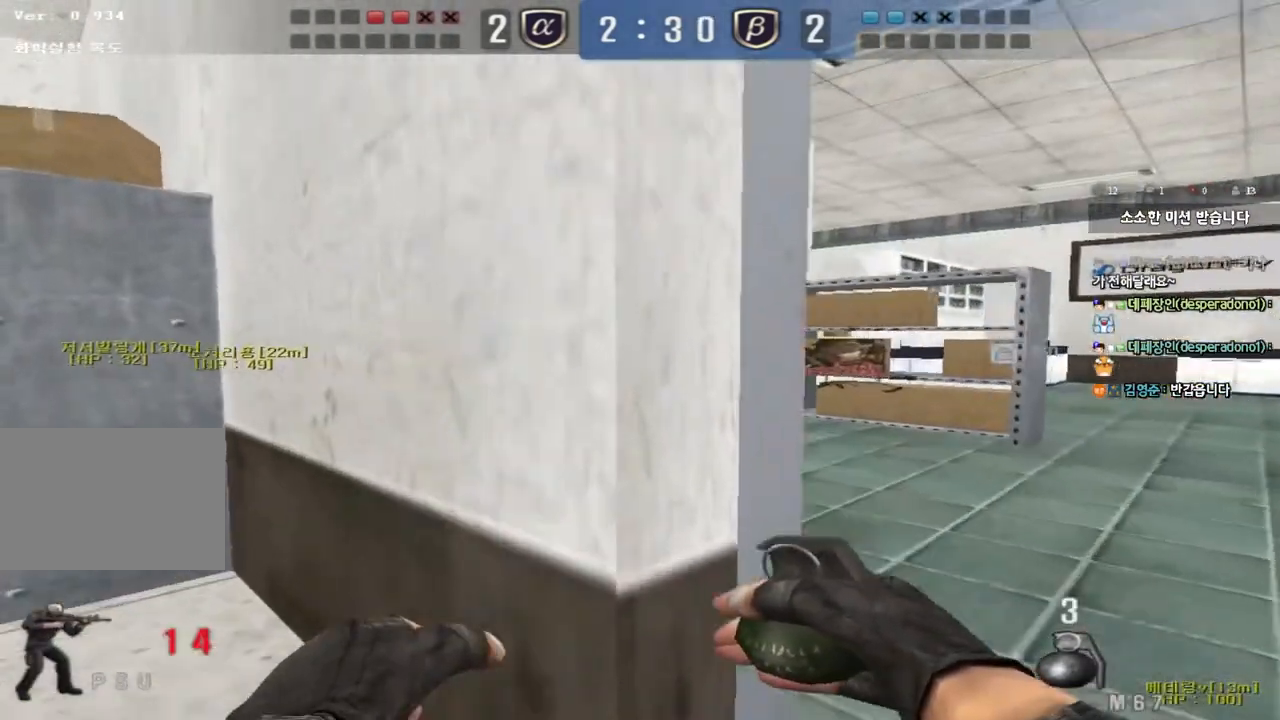
{"keys": ["a", "w"], "events": [[33, "ctrl", "down"], [50, "ctrl", "up"], [150, "a", "up"], [150, "ctrl", "down"], [150, "w", "up"], [250, "a", "down"], [250, "w", "down"], [267, "ctrl", "up"]]}
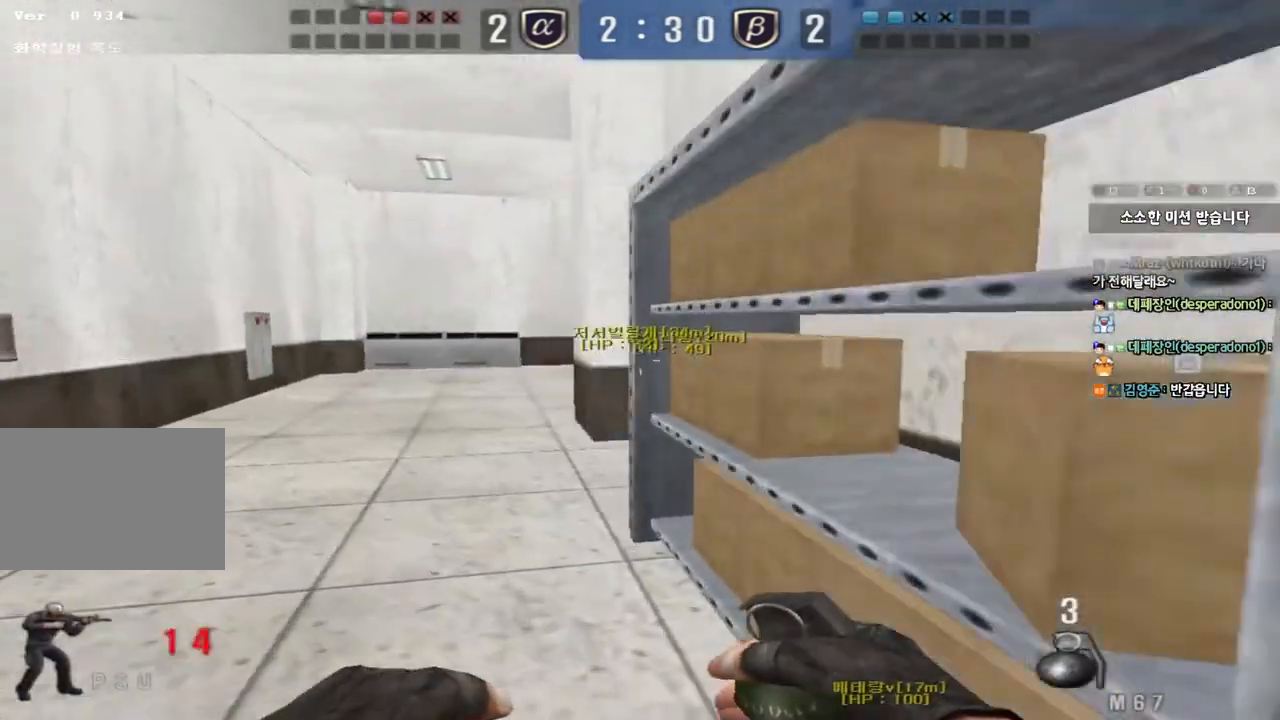
{"keys": ["a", "w"], "events": [[33, "ctrl", "down"], [33, "w", "up"], [50, "a", "up"], [117, "ctrl", "up"], [133, "d", "down"], [133, "w", "down"], [383, "ctrl", "down"], [400, "d", "up"], [400, "w", "up"], [500, "a", "down"], [500, "ctrl", "up"], [500, "w", "down"]]}
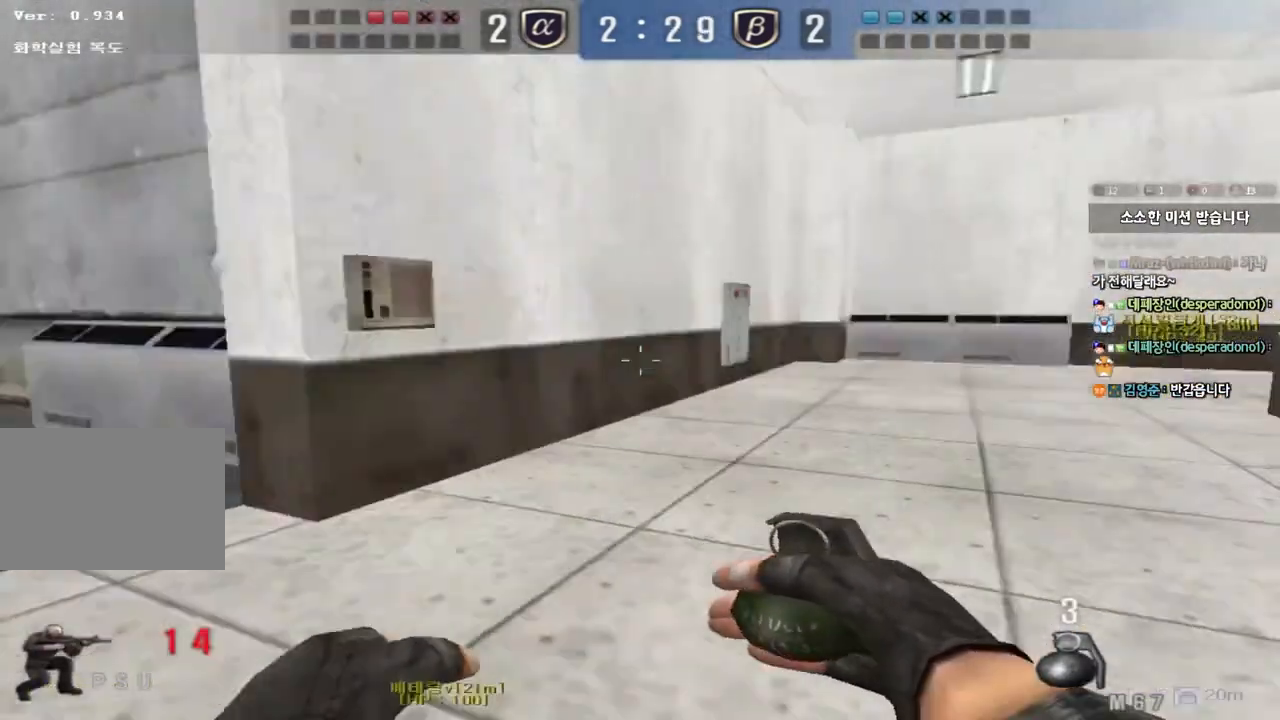
{"keys": ["a", "w"], "events": [[333, "ctrl", "down"], [333, "w", "up"], [350, "a", "up"], [433, "ctrl", "up"], [450, "a", "down"], [450, "w", "down"]]}
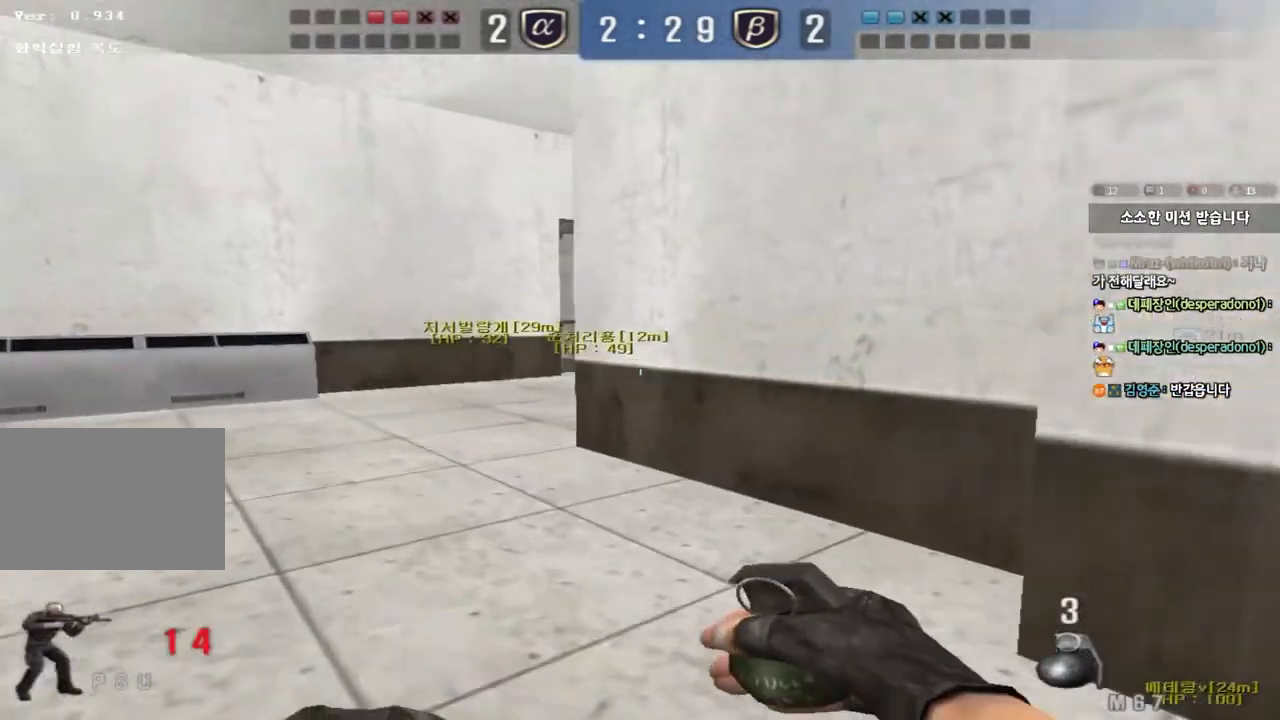
{"keys": ["a"], "events": [[167, "w", "up"], [183, "a", "up"], [183, "ctrl", "down"], [233, "ctrl", "up"], [283, "a", "down"], [283, "s", "down"], [367, "s", "up"]]}
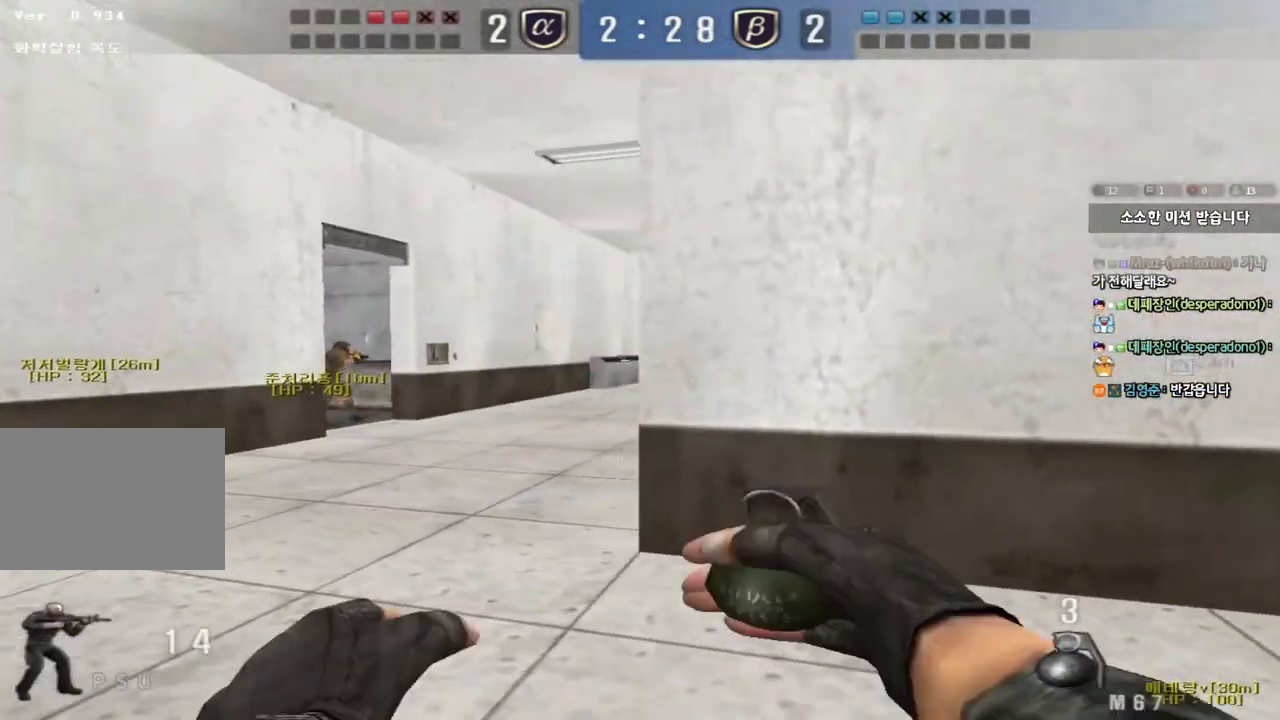
{"keys": ["space"], "events": [[100, "w", "down"], [200, "a", "up"], [467, "space", "down"], [467, "w", "up"]]}
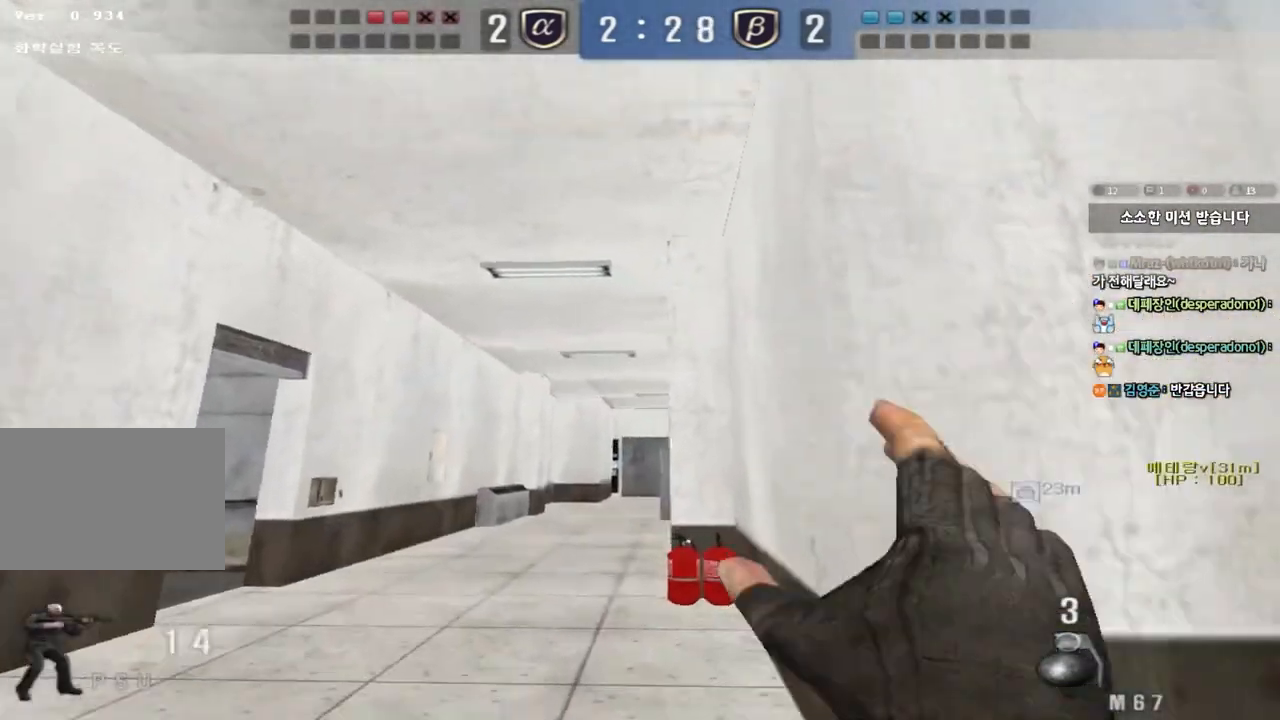
{"keys": [], "events": [[50, "space", "up"], [67, "s", "down"], [117, "d", "down"], [367, "s", "up"], [467, "d", "up"]]}
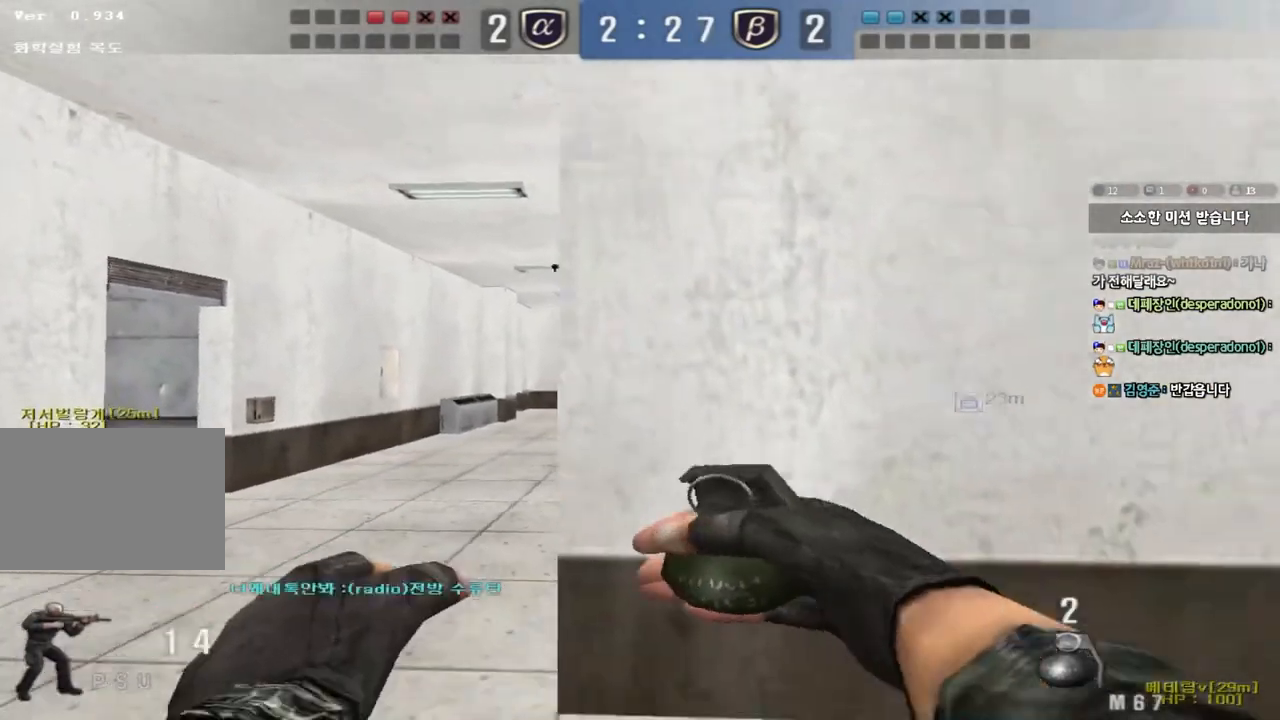
{"keys": ["w"], "events": [[50, "a", "down"], [83, "w", "down"], [367, "a", "up"]]}
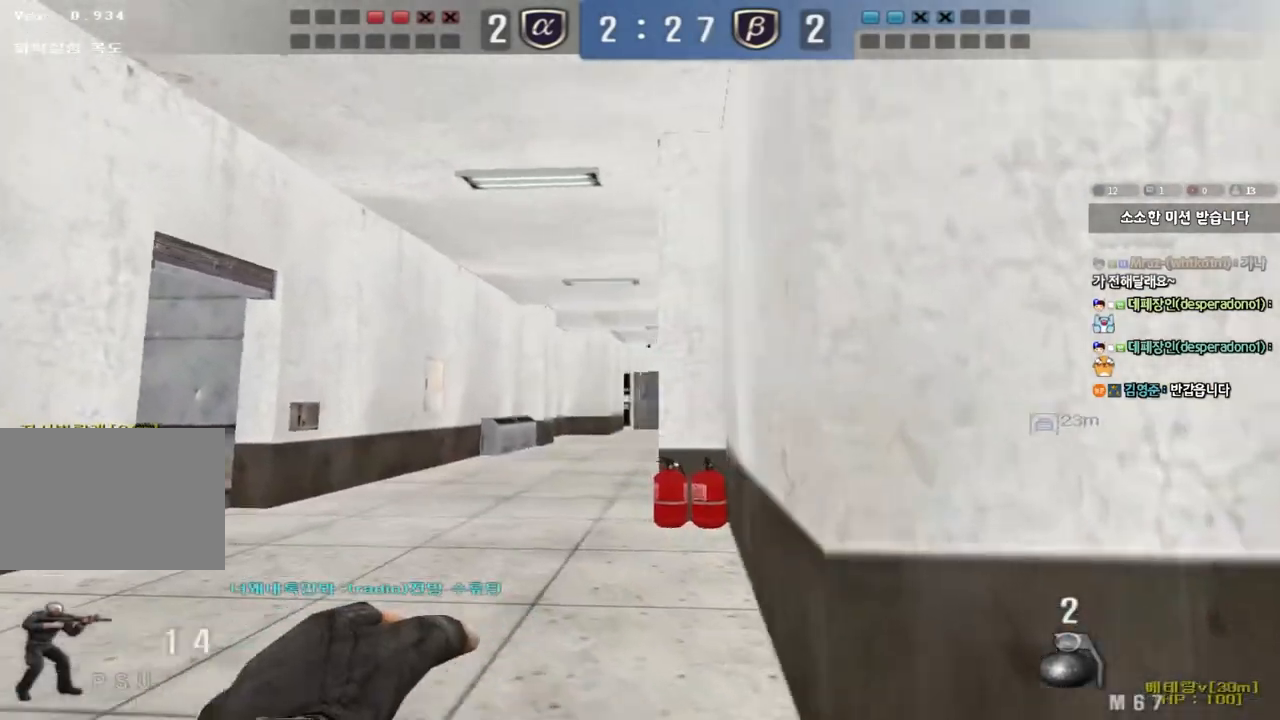
{"keys": ["a", "w"], "events": [[117, "space", "down"], [283, "space", "up"], [300, "a", "down"]]}
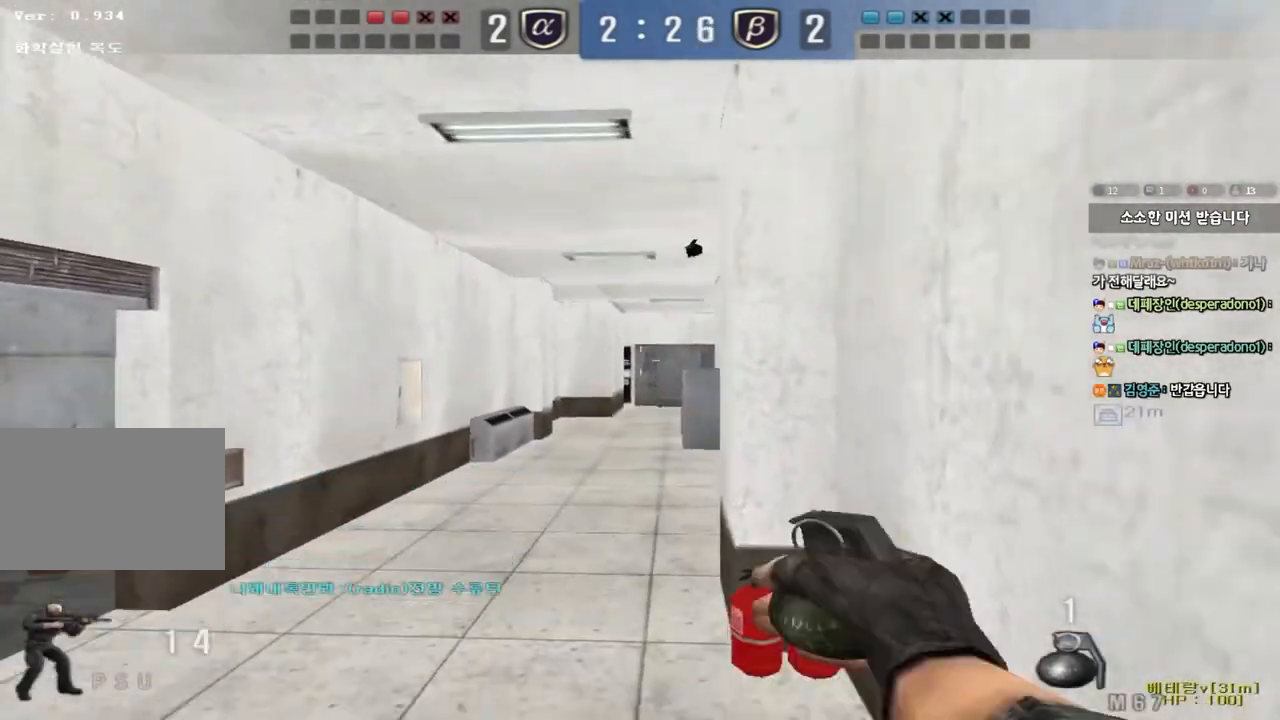
{"keys": ["d", "w"], "events": [[400, "a", "up"], [433, "d", "down"]]}
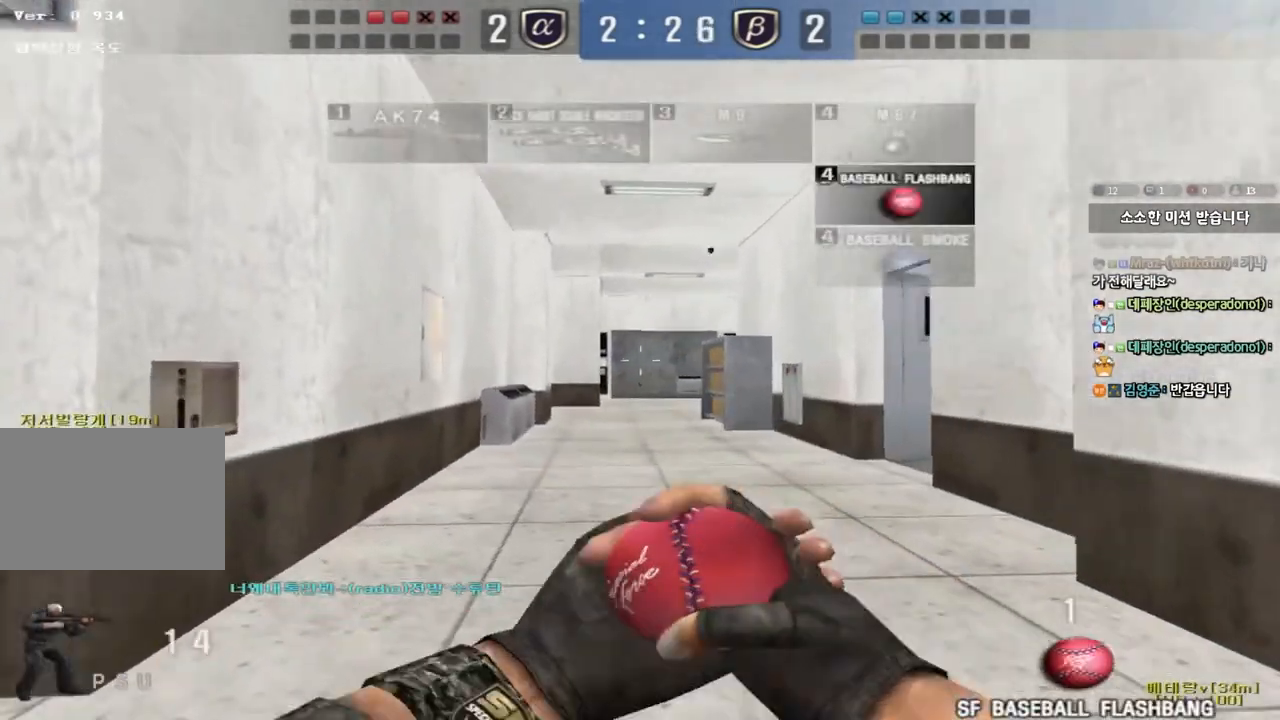
{"keys": ["w"], "events": [[183, "d", "up"]]}
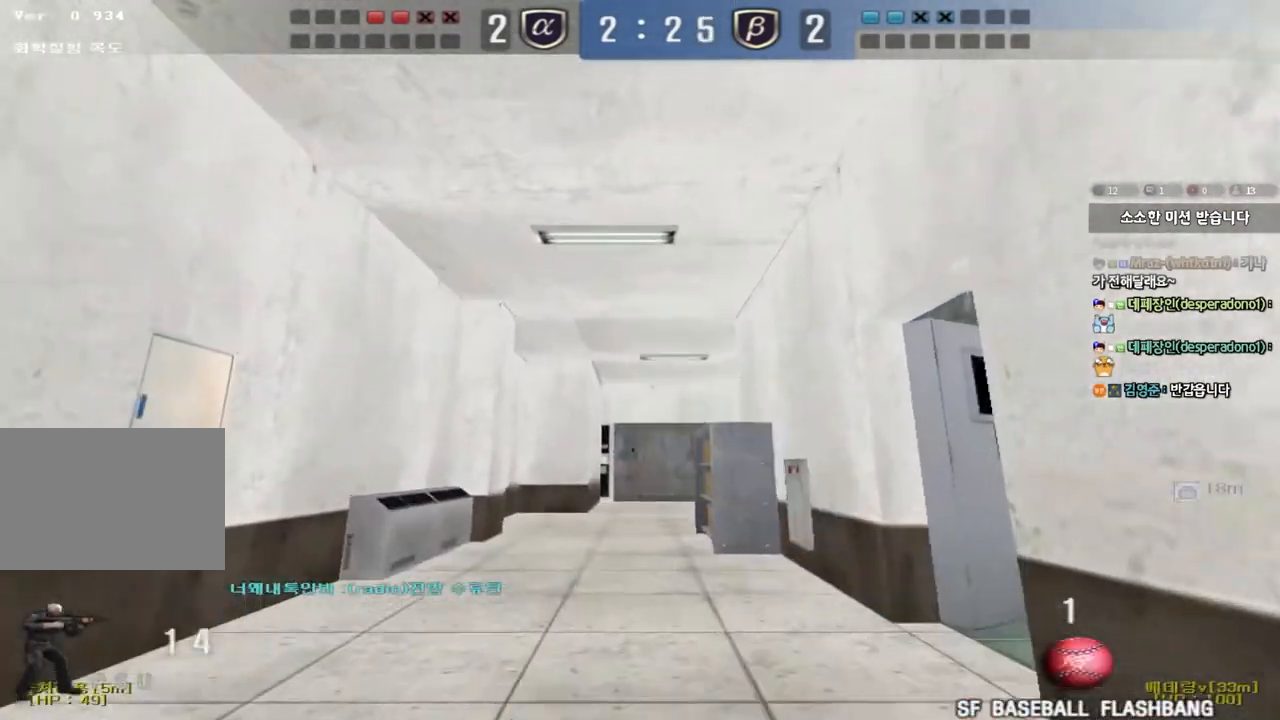
{"keys": ["d", "w"], "events": [[50, "a", "down"], [417, "a", "up"], [450, "d", "down"]]}